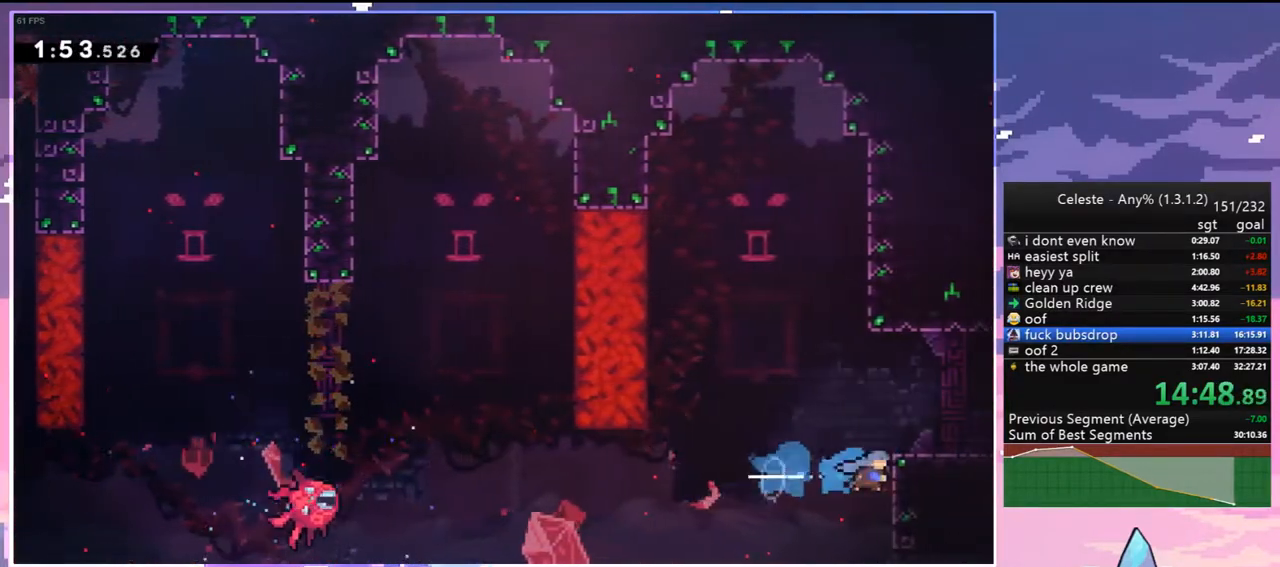
Gameplay with keyboard; each line is a JSON object with the keys held at the frame after it. "events" lists presses ("down") and releases ("up") of "dash", "down", "grab", "jump", "jump2", "left", "menu", "right", "skip" and "up" between this image and that frame as [ms after this image, input, new state], when the widget could be followed in between. No other keys are recorded. Mouse input is not recorded. Key names are as the overlay labels them; some are game actions (e.g. jump) rather than physical keys.
{"keys": ["dash", "down", "jump2", "right"], "events": [[17, "up", "down"], [100, "dash", "up"], [100, "jump2", "down"], [183, "grab", "up"], [183, "jump2", "up"], [250, "up", "up"], [283, "right", "up"], [433, "dash", "down"], [433, "down", "down"], [433, "jump2", "down"], [433, "right", "down"]]}
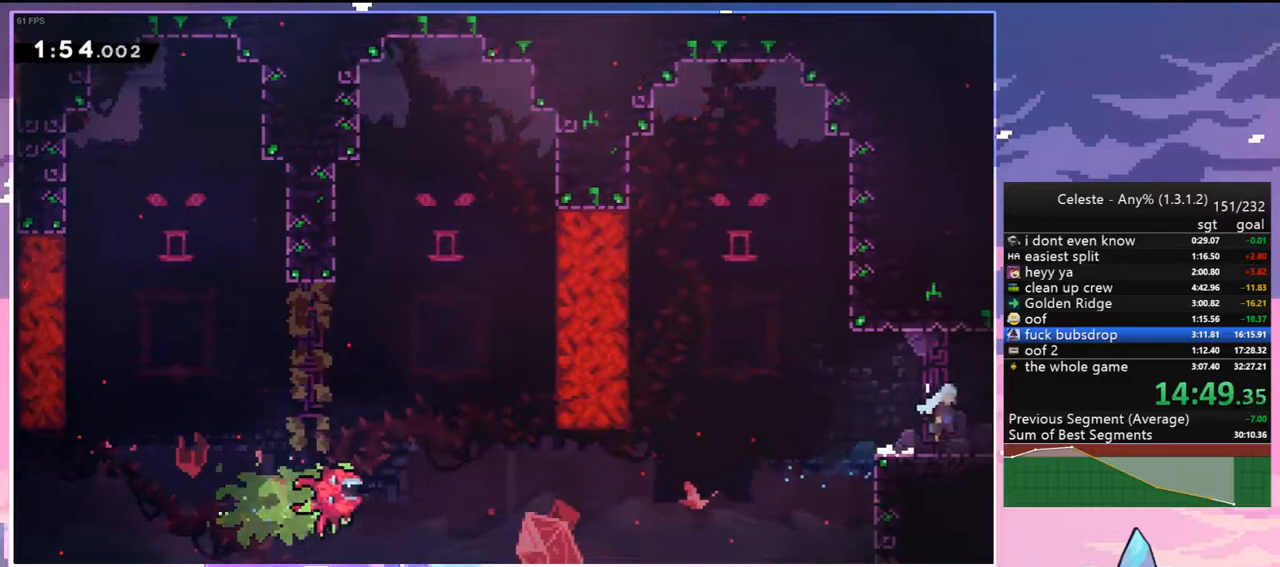
{"keys": ["right"], "events": [[17, "dash", "up"], [17, "jump2", "up"], [67, "down", "up"]]}
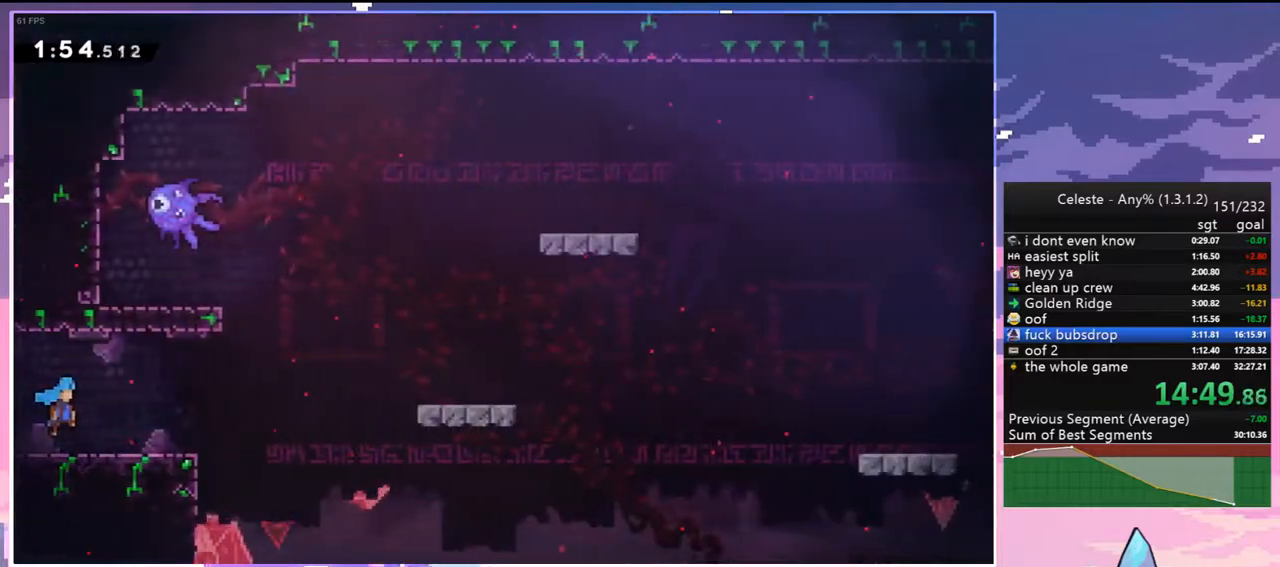
{"keys": ["jump2", "right"], "events": [[367, "jump2", "down"]]}
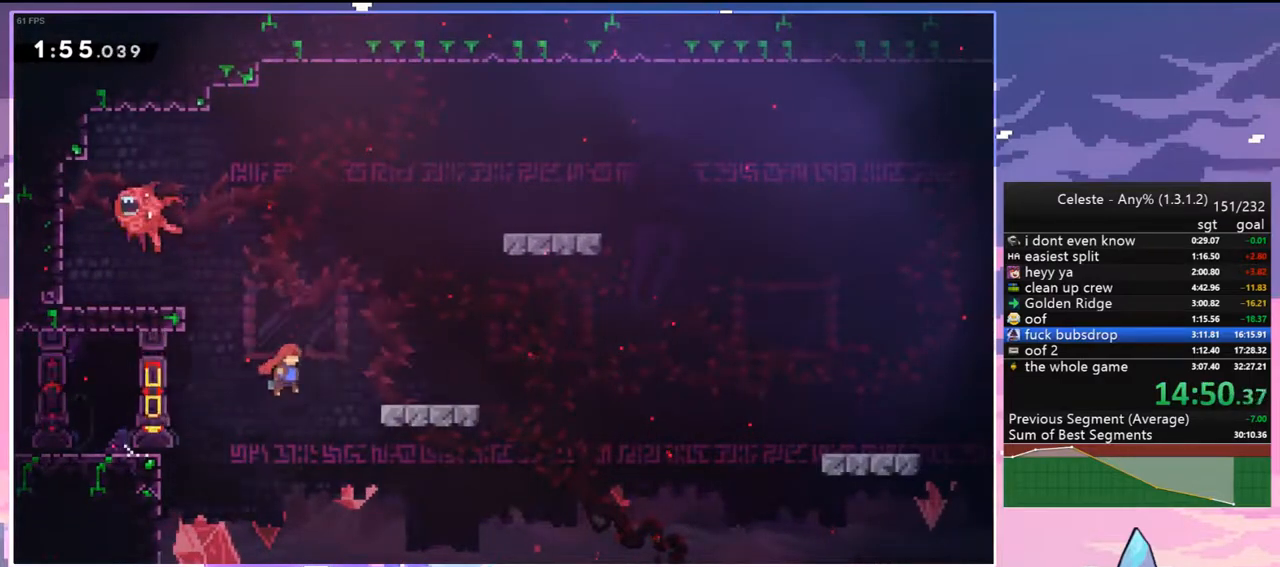
{"keys": ["down", "jump2", "right"], "events": [[50, "down", "down"], [100, "dash", "down"], [150, "jump2", "up"], [333, "jump2", "down"], [383, "dash", "up"]]}
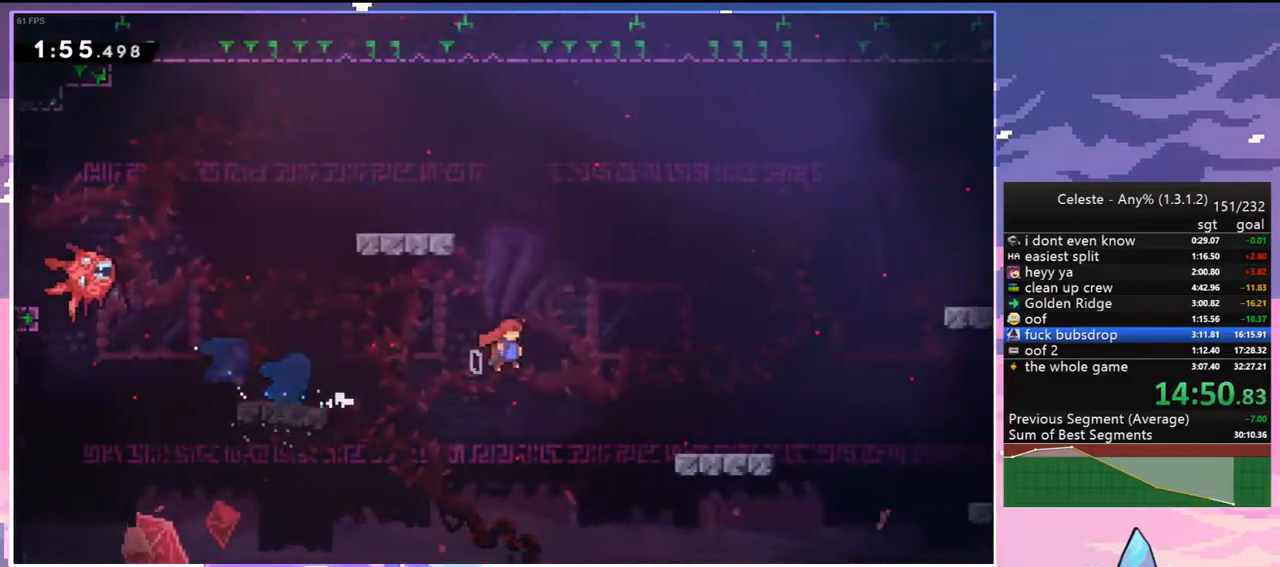
{"keys": ["dash", "down", "right"], "events": [[67, "dash", "down"], [117, "jump2", "up"], [300, "dash", "up"], [300, "jump2", "down"], [450, "dash", "down"], [450, "jump2", "up"]]}
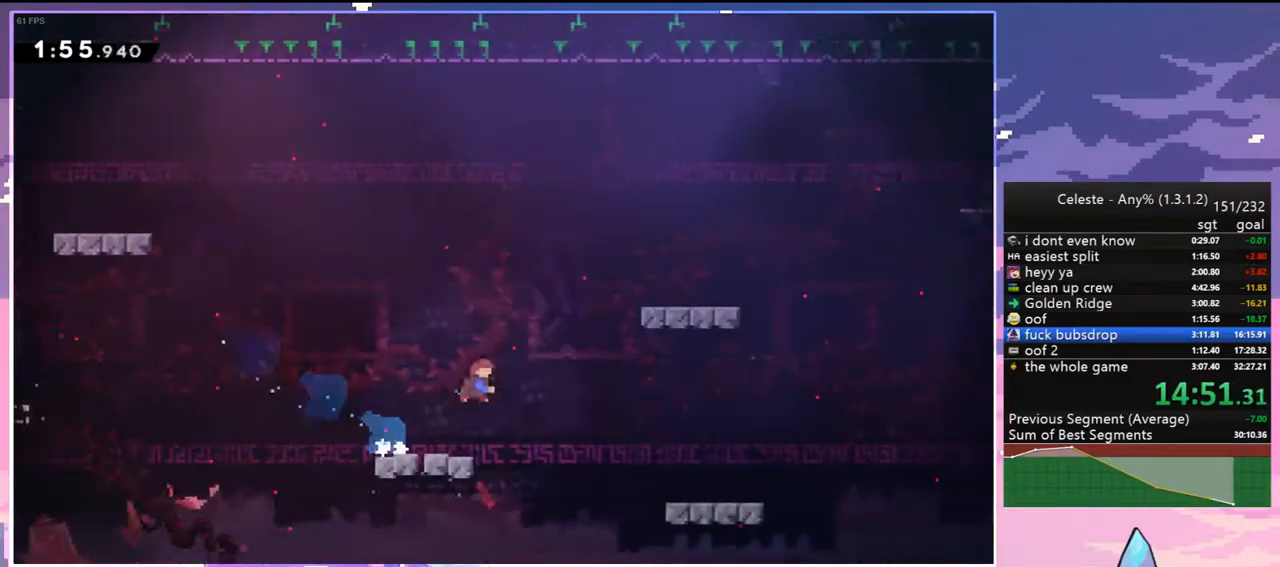
{"keys": ["menu", "skip"], "events": [[133, "dash", "up"], [183, "down", "up"], [267, "up", "down"], [317, "dash", "down"], [417, "dash", "up"], [467, "menu", "down"], [467, "right", "up"], [467, "skip", "down"], [467, "up", "up"]]}
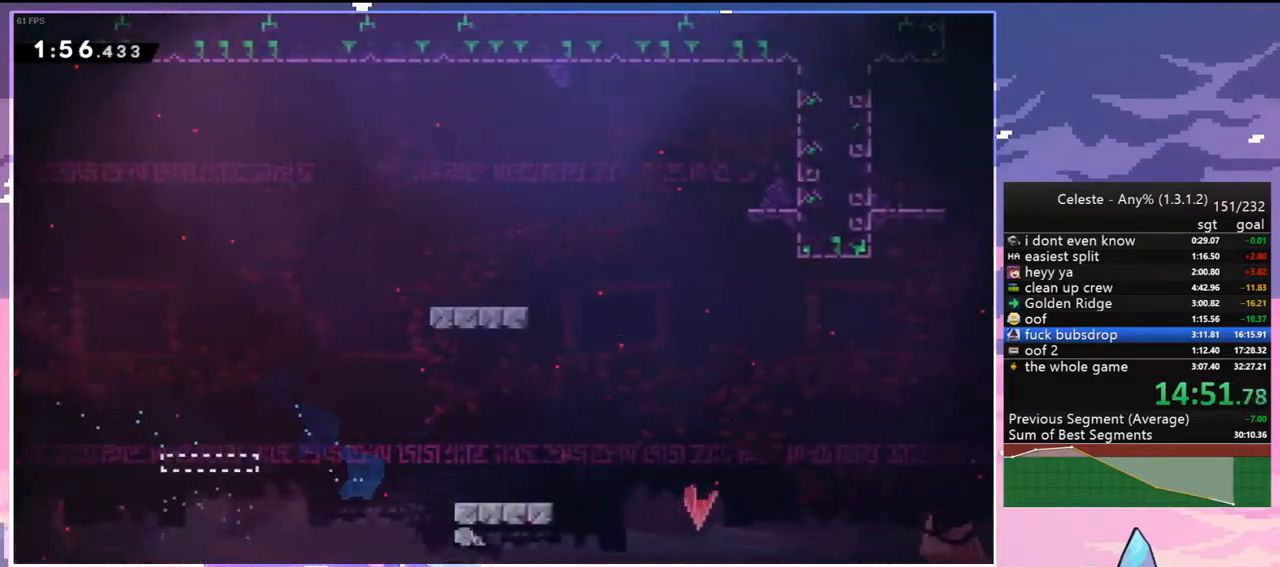
{"keys": [], "events": [[50, "menu", "up"], [50, "skip", "up"], [100, "skip", "down"], [200, "skip", "up"], [233, "skip", "down"], [383, "skip", "up"]]}
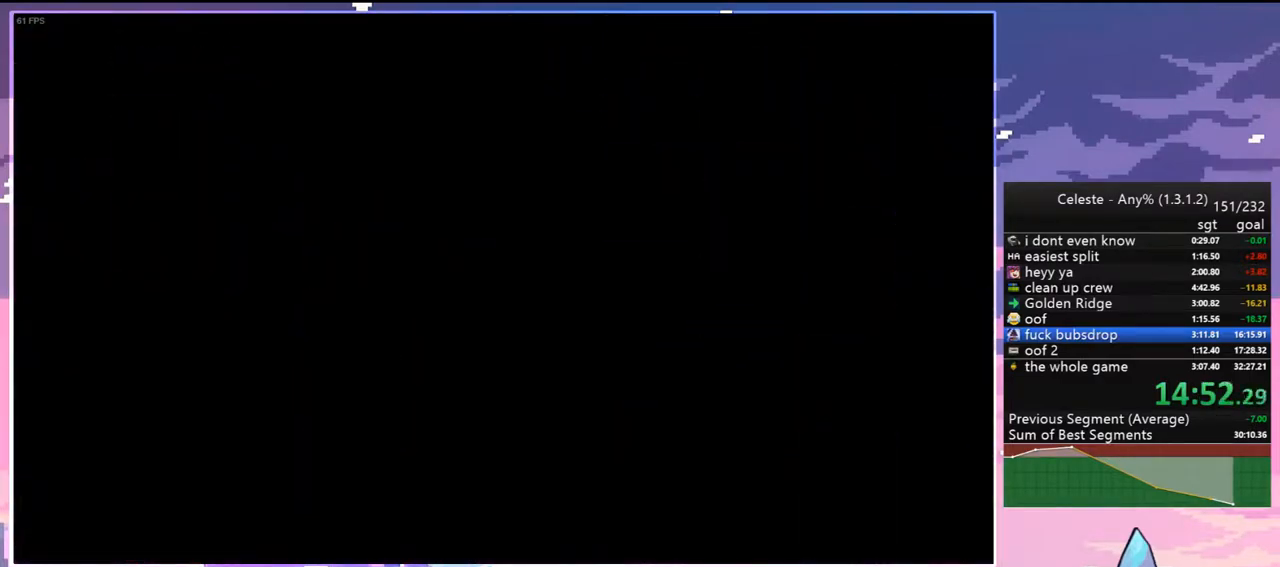
{"keys": [], "events": []}
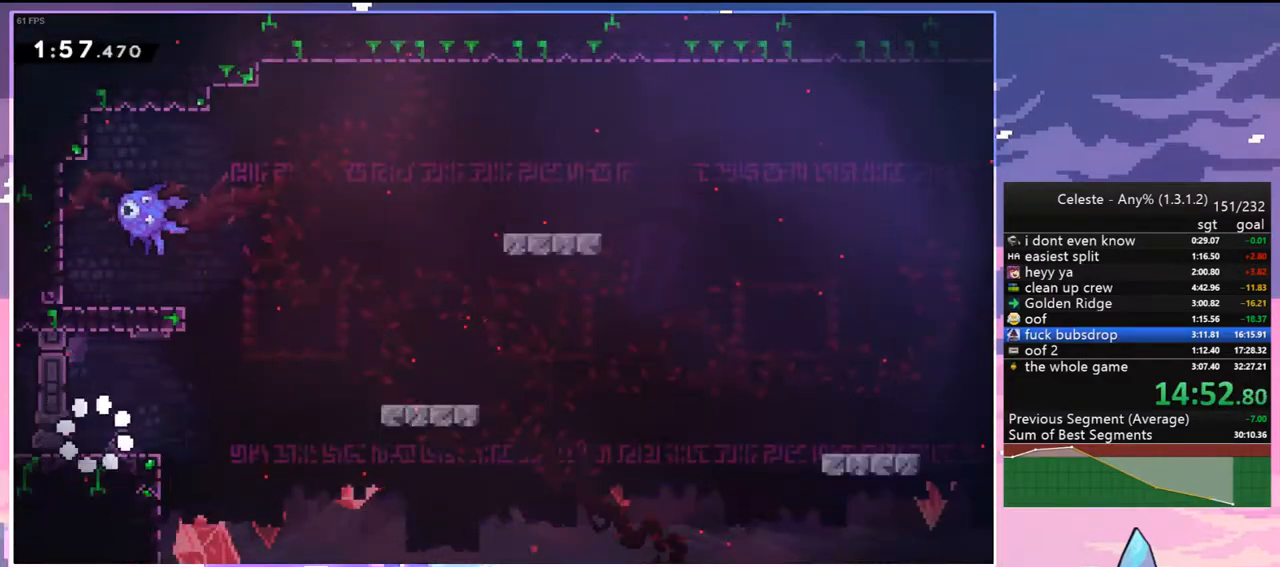
{"keys": ["down", "jump2", "right"], "events": [[133, "dash", "down"], [133, "right", "down"], [317, "jump2", "down"], [417, "dash", "up"], [467, "down", "down"]]}
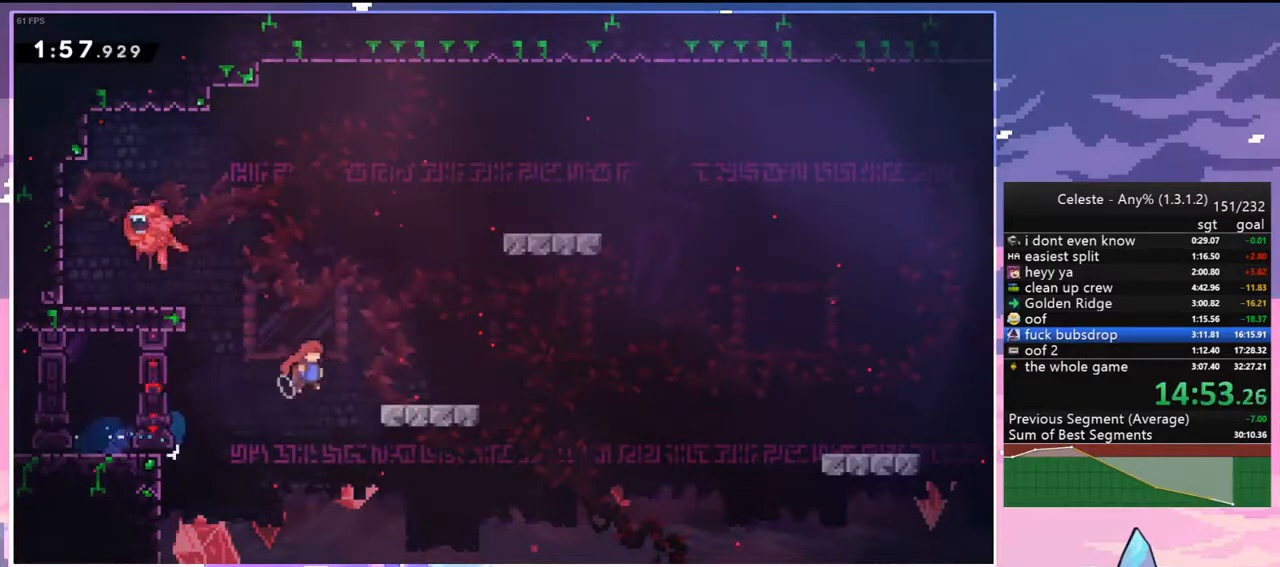
{"keys": ["down", "jump2", "right"], "events": [[50, "dash", "down"], [100, "jump2", "up"], [283, "jump2", "down"], [333, "dash", "up"]]}
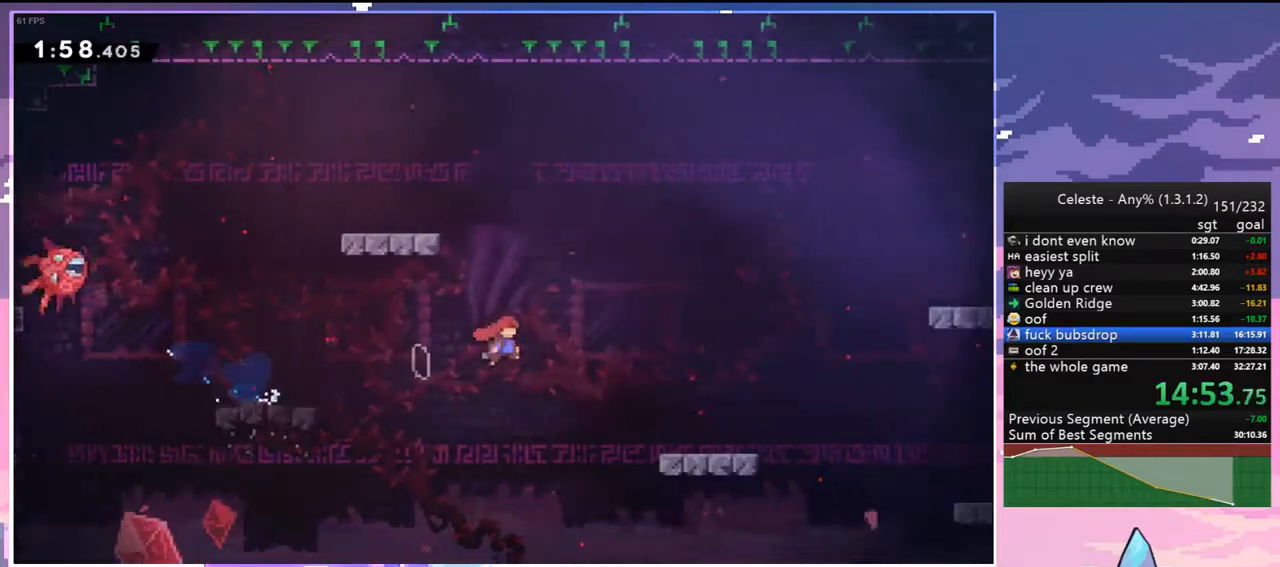
{"keys": ["dash", "down", "right"], "events": [[67, "dash", "down"], [67, "jump2", "up"], [250, "dash", "up"], [300, "jump2", "down"], [450, "dash", "down"], [450, "jump2", "up"]]}
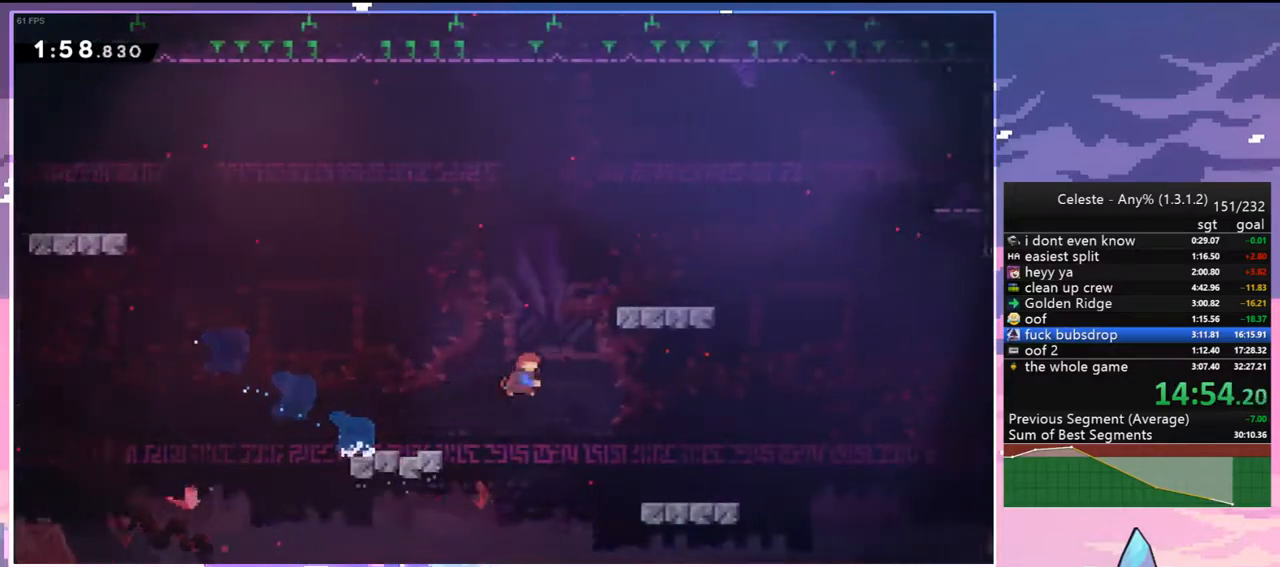
{"keys": ["jump2", "right"], "events": [[133, "dash", "up"], [233, "down", "up"], [267, "jump2", "down"]]}
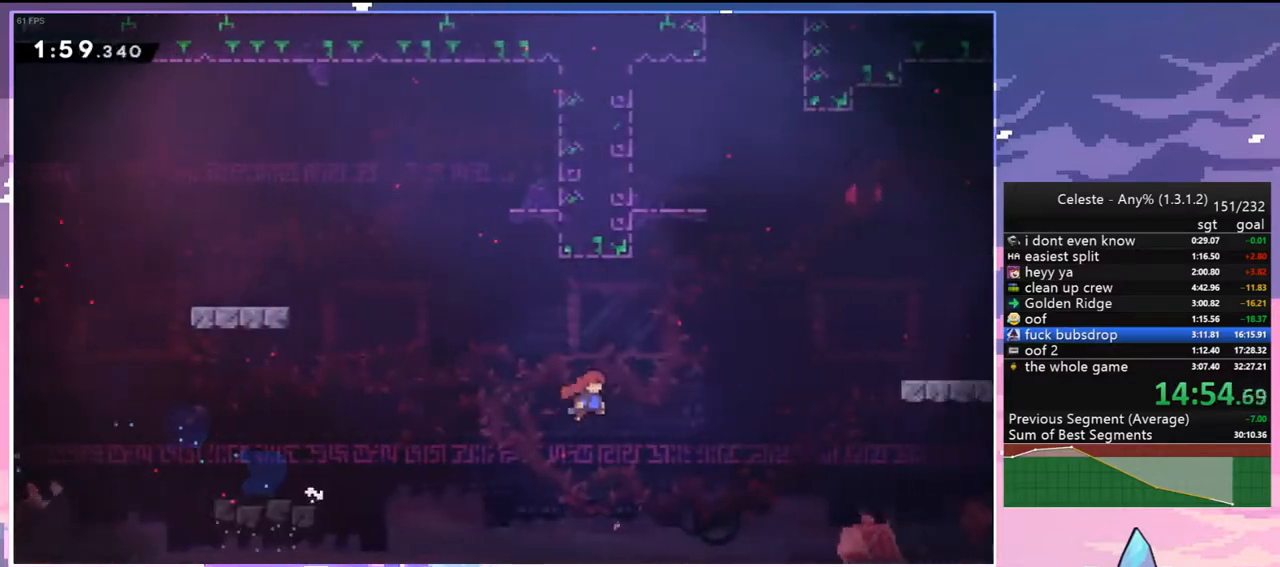
{"keys": ["grab", "left", "up"], "events": [[50, "up", "down"], [100, "dash", "down"], [100, "right", "up"], [150, "jump2", "up"], [283, "grab", "down"], [283, "left", "down"], [433, "dash", "up"]]}
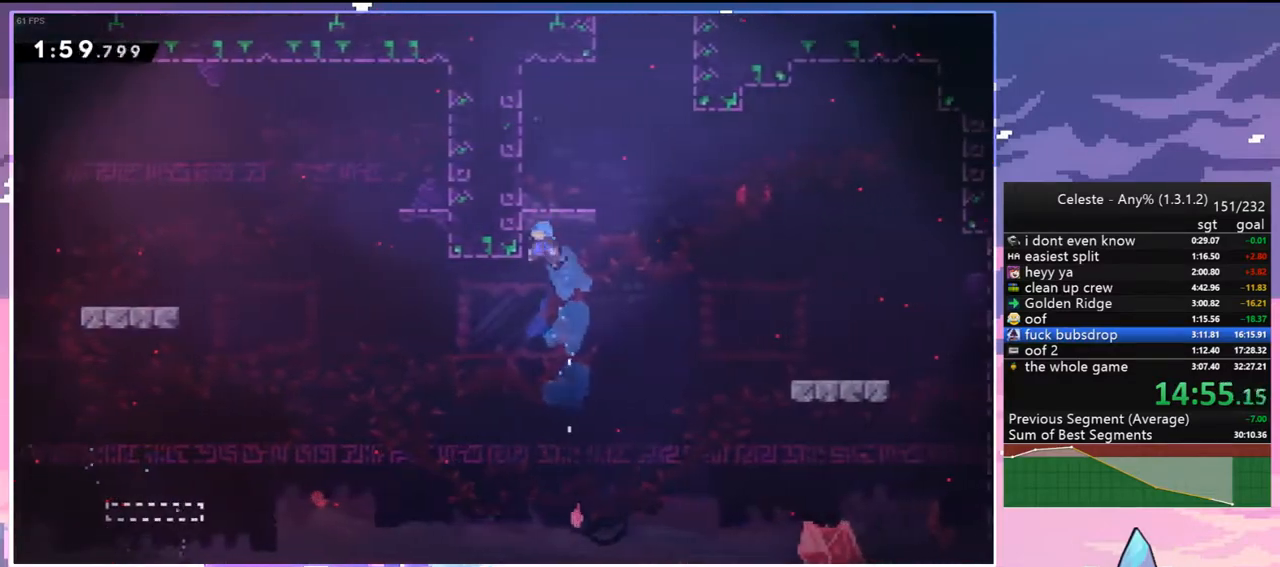
{"keys": ["dash", "jump2", "right", "up"], "events": [[17, "jump2", "down"], [167, "grab", "up"], [167, "jump2", "up"], [167, "left", "up"], [167, "up", "up"], [267, "right", "down"], [400, "jump2", "down"], [400, "up", "down"], [500, "dash", "down"]]}
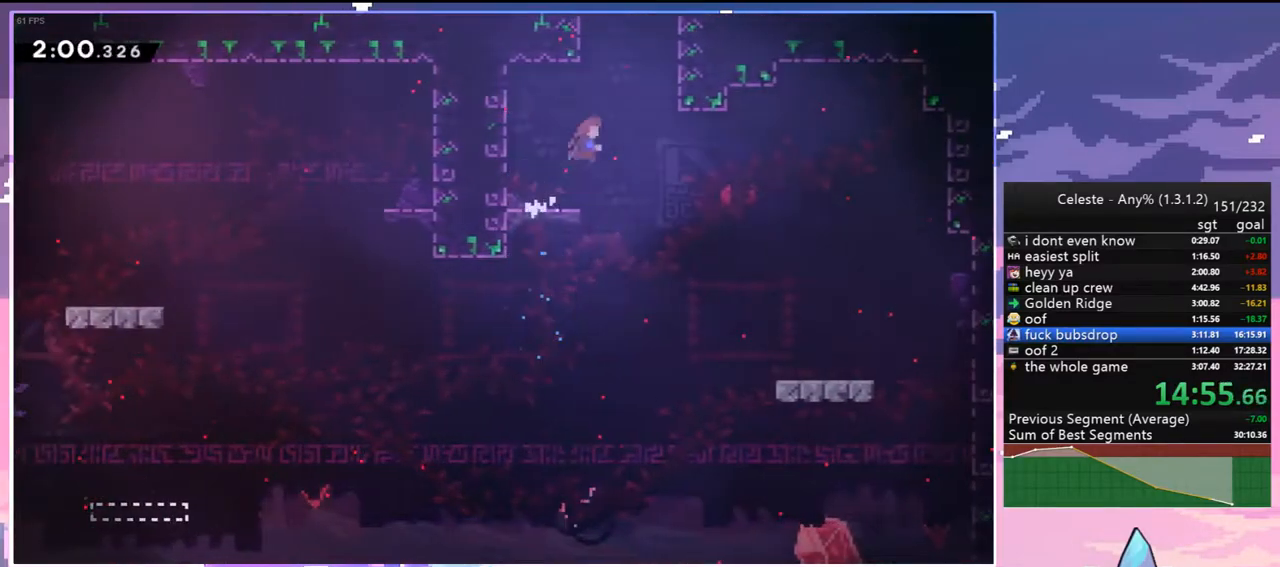
{"keys": ["grab", "jump2", "right", "up"], "events": [[83, "jump2", "up"], [183, "grab", "down"], [233, "jump2", "down"], [267, "dash", "up"]]}
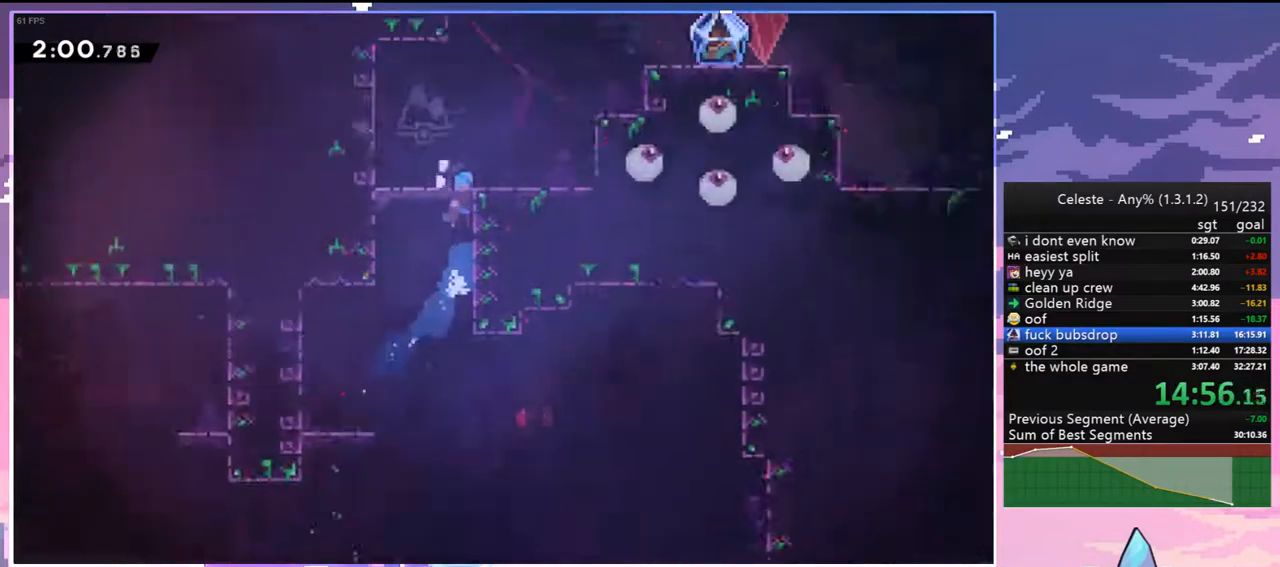
{"keys": ["right", "up"], "events": [[100, "grab", "up"], [150, "jump2", "up"]]}
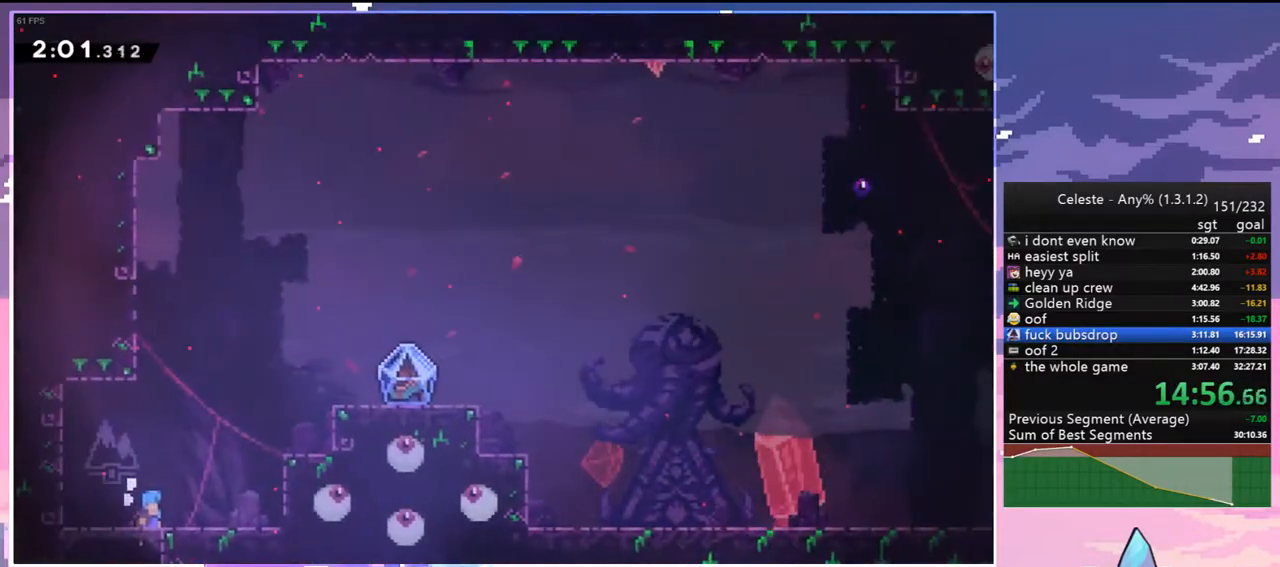
{"keys": ["right", "up"], "events": [[217, "dash", "down"], [350, "dash", "up"]]}
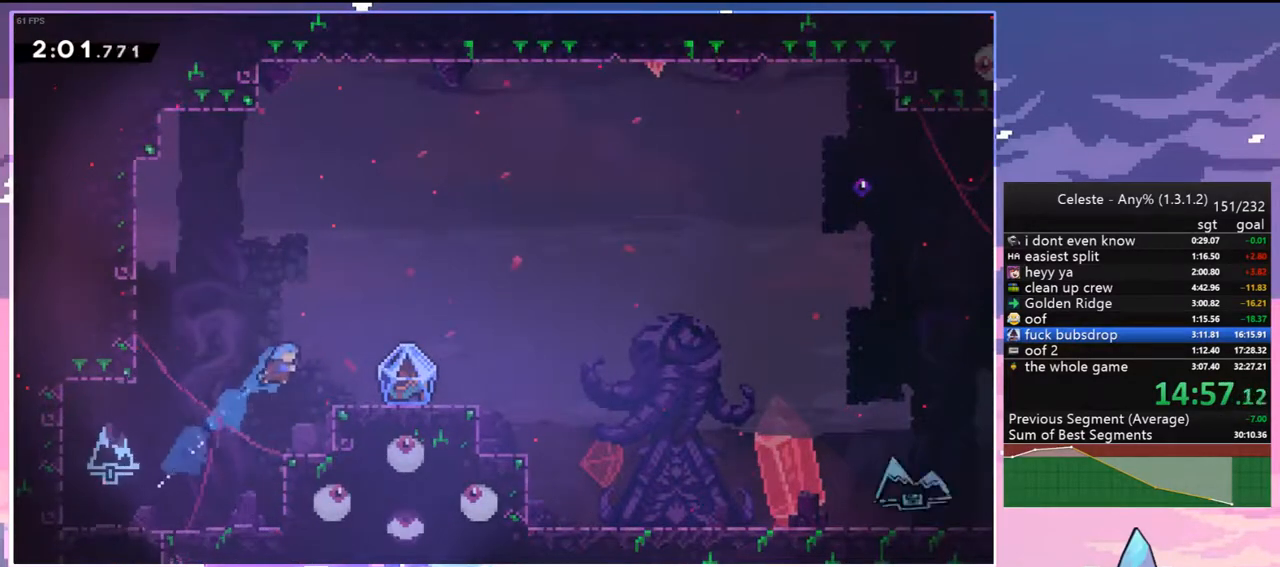
{"keys": ["grab", "right"], "events": [[83, "up", "up"], [183, "right", "up"], [267, "dash", "down"], [267, "down", "down"], [267, "right", "down"], [317, "grab", "down"], [367, "jump2", "down"], [417, "dash", "up"], [417, "down", "up"], [467, "jump2", "up"]]}
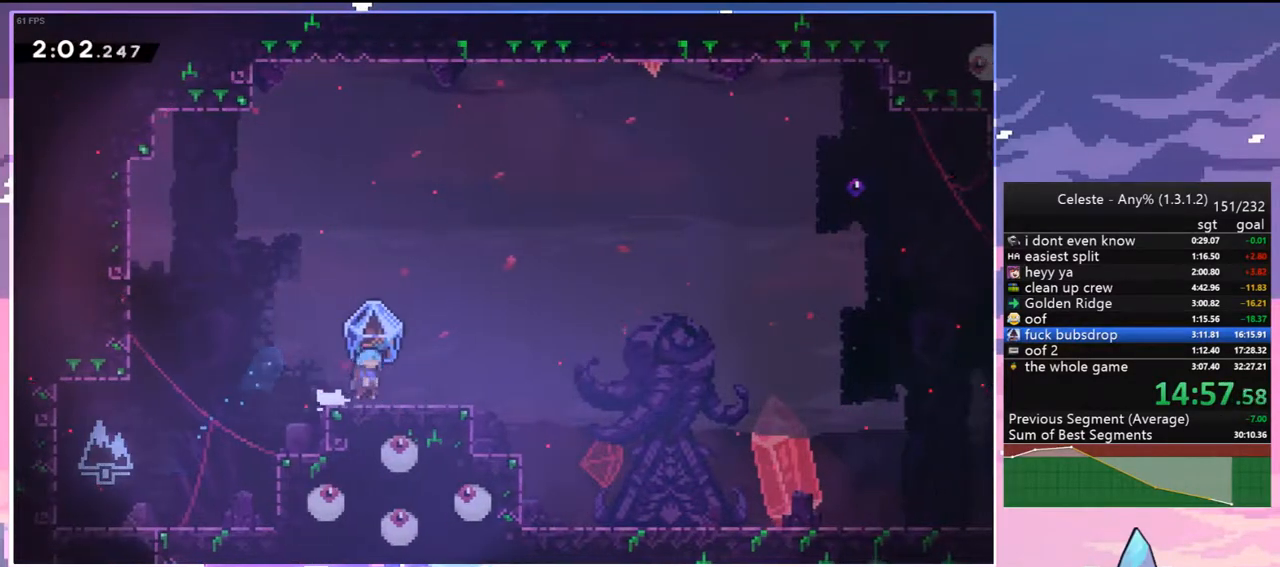
{"keys": ["grab"], "events": [[483, "right", "up"]]}
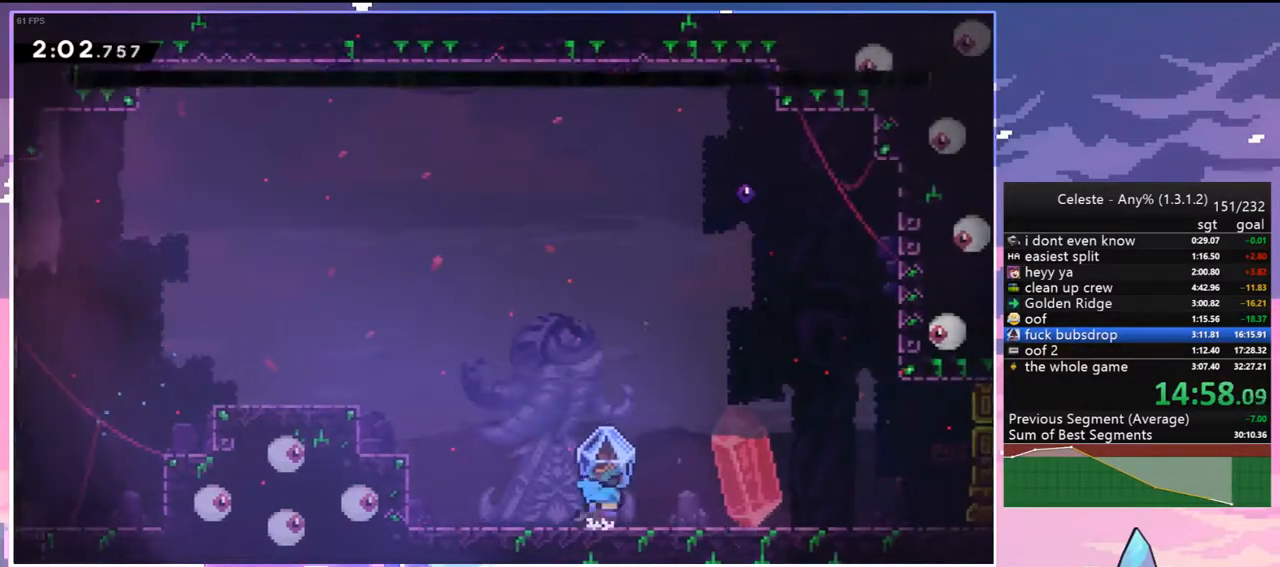
{"keys": ["down", "jump2", "right"], "events": [[17, "grab", "up"], [67, "left", "down"], [167, "jump2", "down"], [217, "down", "down"], [217, "right", "down"], [267, "left", "up"], [300, "dash", "down"], [300, "jump2", "up"], [500, "dash", "up"], [500, "jump2", "down"]]}
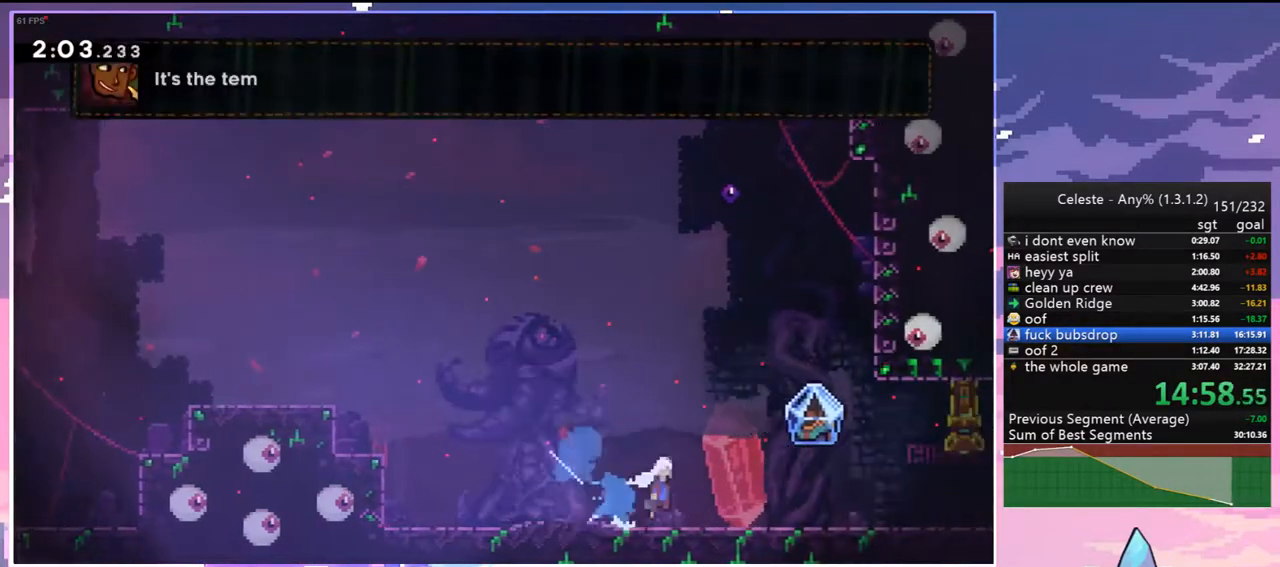
{"keys": ["grab", "right"], "events": [[83, "dash", "down"], [83, "jump2", "up"], [183, "grab", "down"], [267, "down", "up"], [317, "dash", "up"]]}
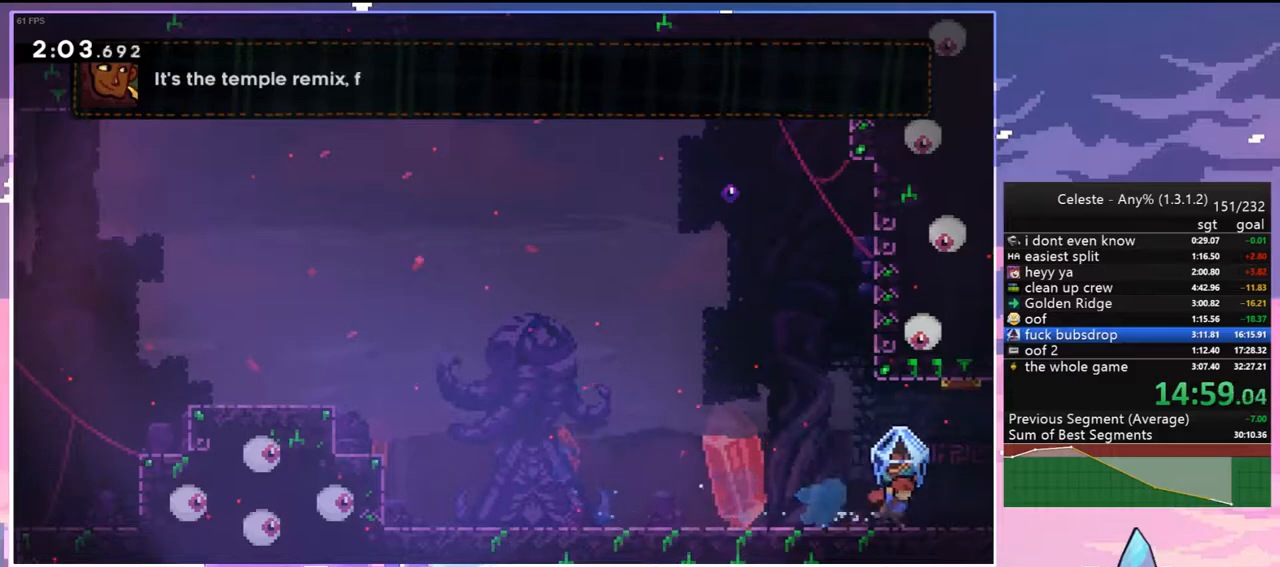
{"keys": ["grab", "right"], "events": [[50, "right", "up"], [150, "right", "down"], [283, "right", "up"], [383, "right", "down"]]}
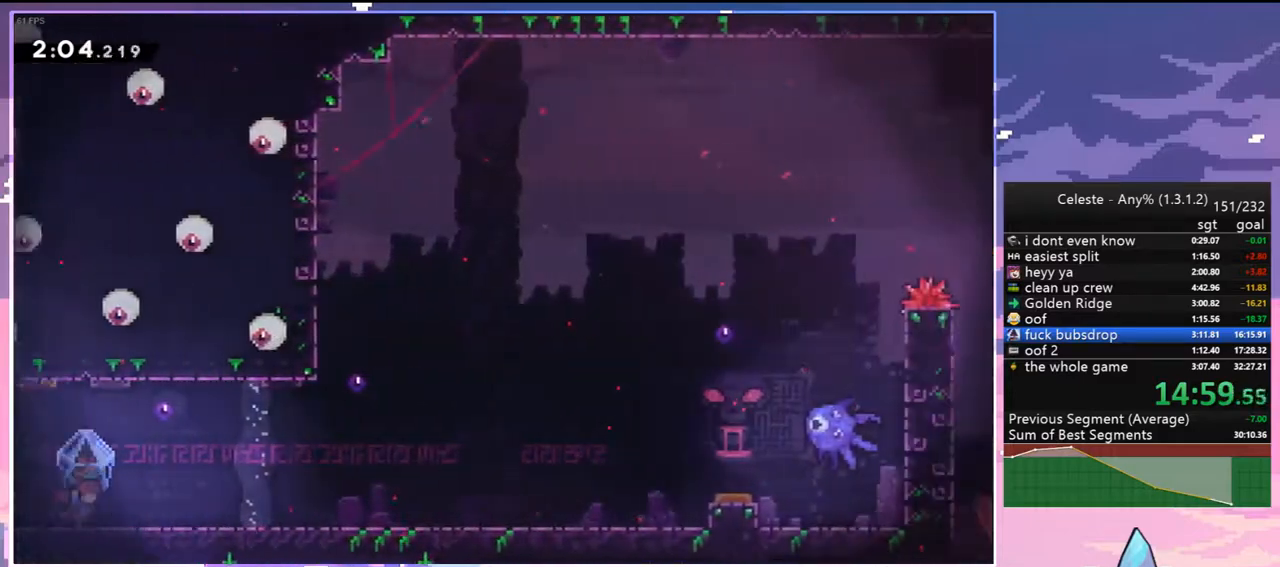
{"keys": ["jump2", "left"], "events": [[300, "right", "up"], [350, "grab", "up"], [400, "left", "down"], [500, "jump2", "down"]]}
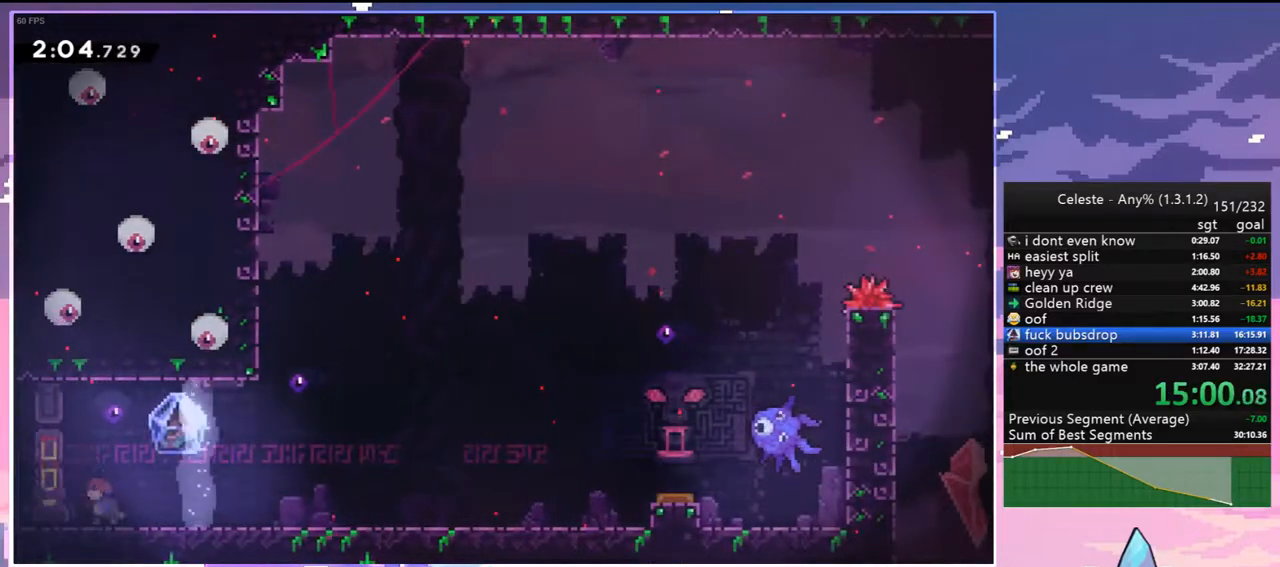
{"keys": ["down", "right"], "events": [[133, "down", "down"], [133, "right", "down"], [183, "dash", "down"], [183, "jump2", "up"], [183, "left", "up"], [367, "dash", "up"], [367, "jump2", "down"], [417, "jump2", "up"]]}
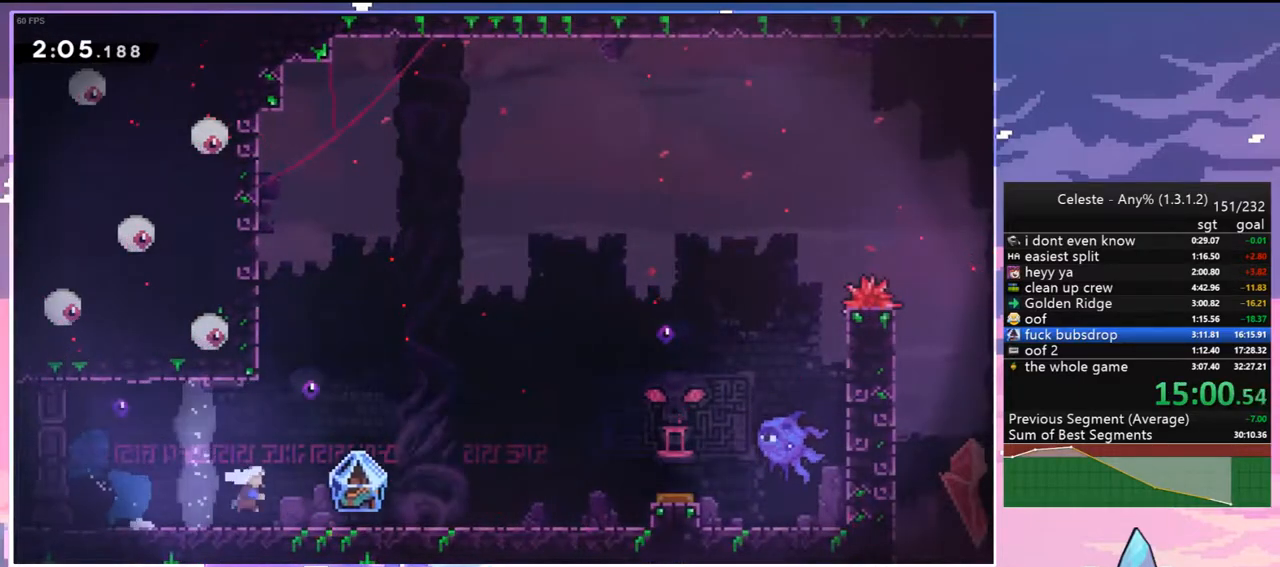
{"keys": ["grab", "jump2", "right"], "events": [[17, "dash", "down"], [100, "grab", "down"], [250, "dash", "up"], [250, "down", "up"], [433, "jump2", "down"]]}
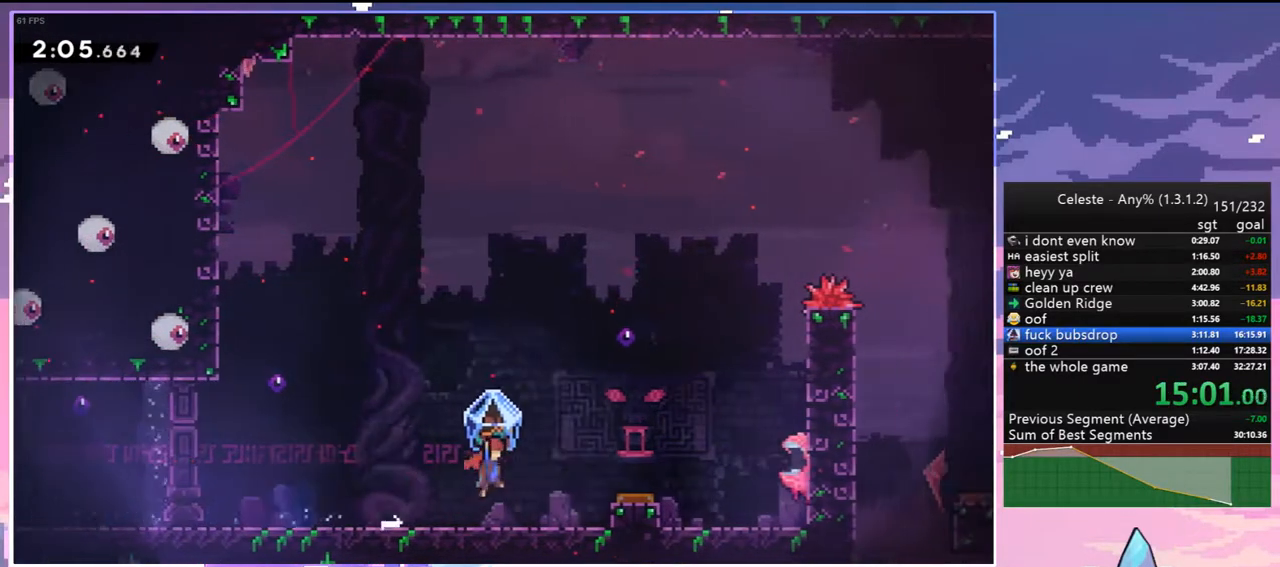
{"keys": ["up"], "events": [[500, "grab", "up"], [500, "jump2", "up"], [500, "right", "up"], [500, "up", "down"]]}
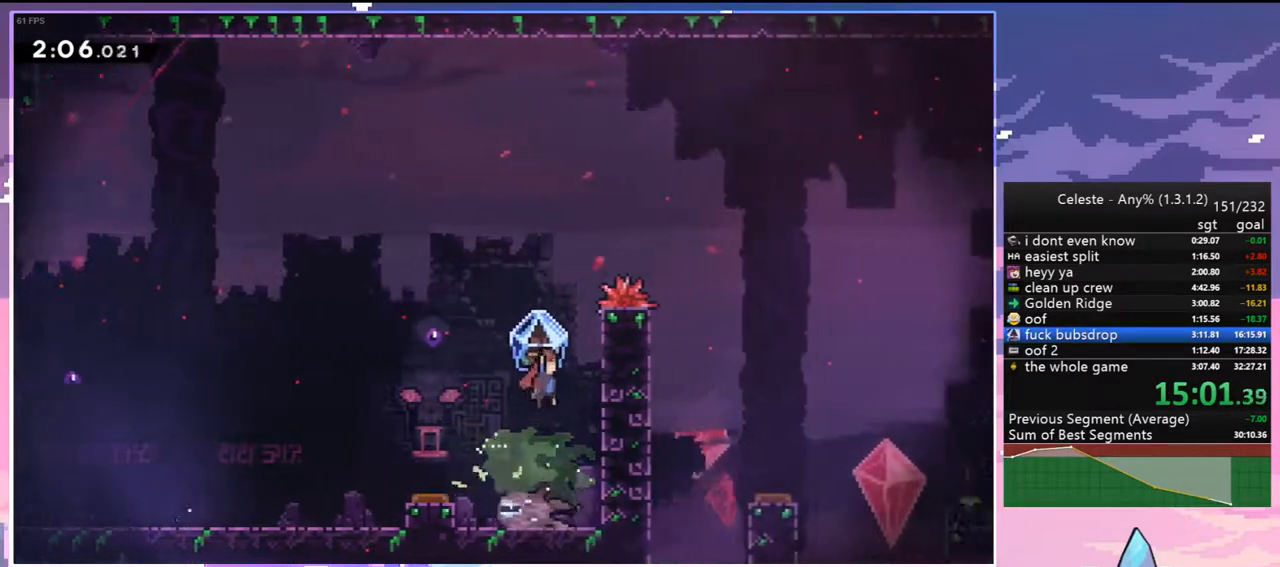
{"keys": ["grab", "right"], "events": [[83, "dash", "down"], [233, "grab", "down"], [367, "dash", "up"], [417, "right", "down"], [467, "up", "up"]]}
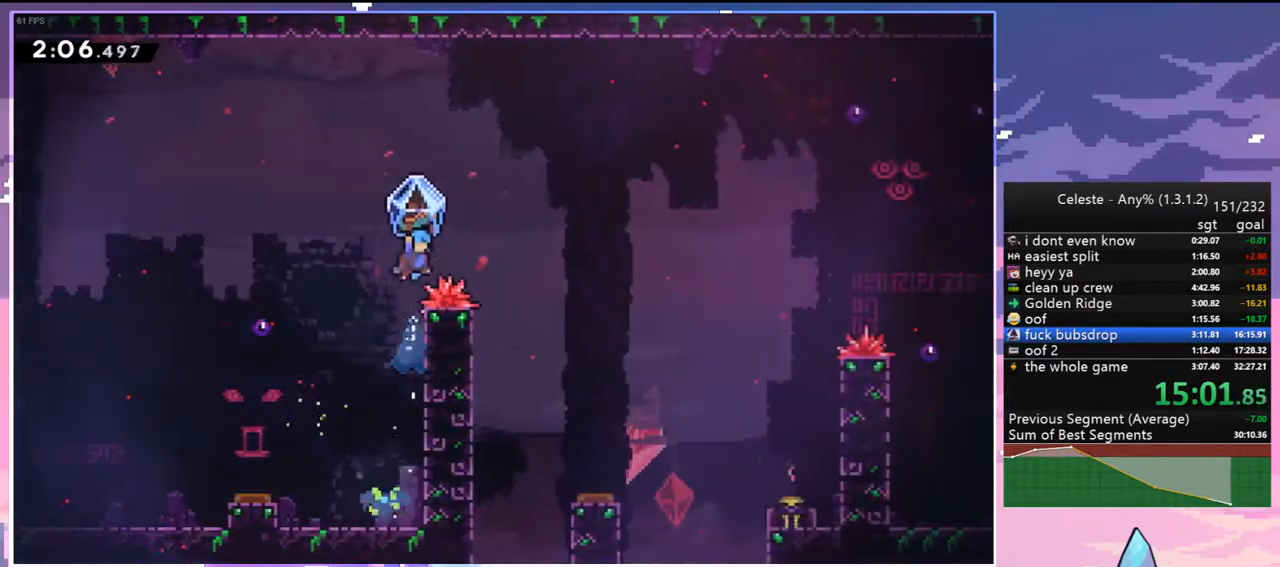
{"keys": ["down", "grab", "right"], "events": [[100, "down", "down"]]}
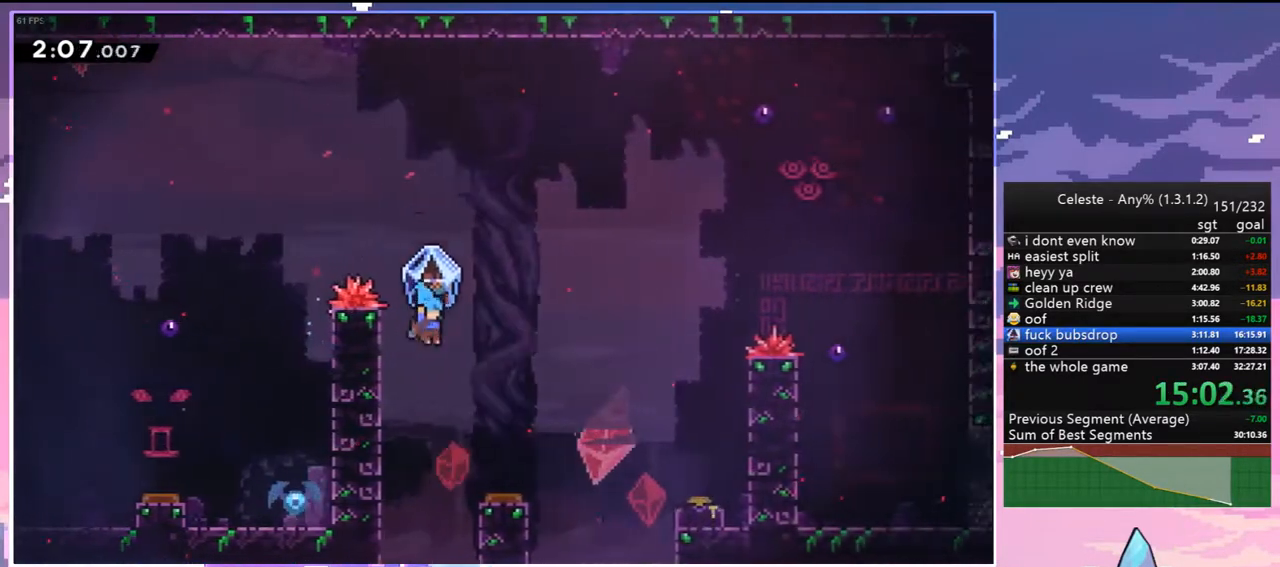
{"keys": ["grab", "right"], "events": [[217, "down", "up"]]}
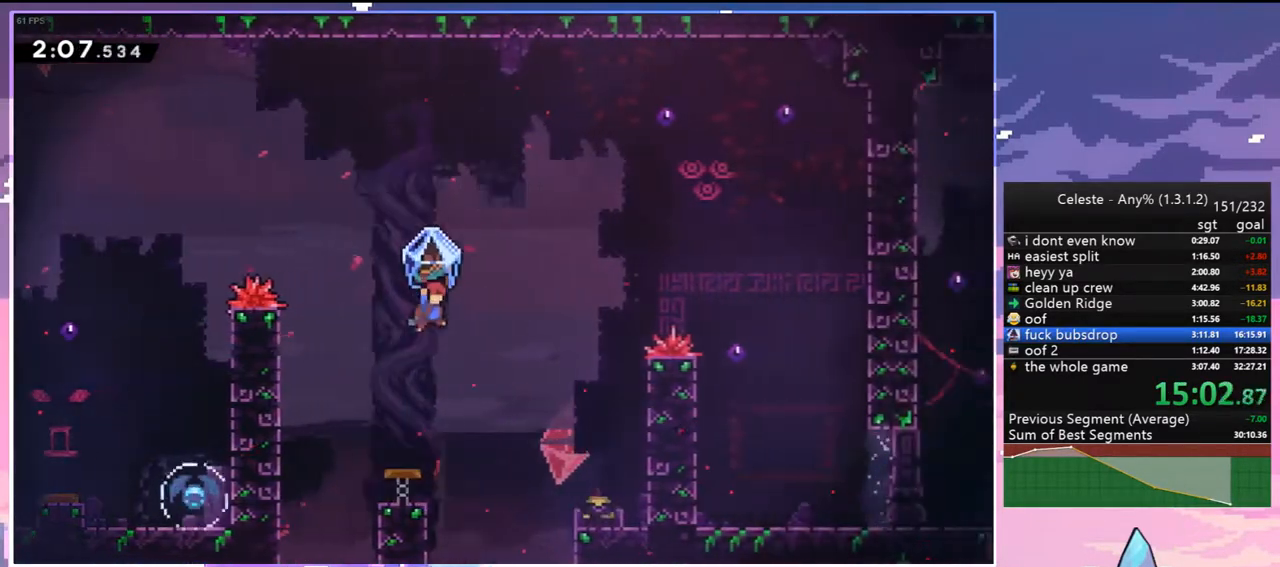
{"keys": ["dash", "down", "right"], "events": [[83, "grab", "up"], [267, "right", "up"], [367, "down", "down"], [367, "right", "down"], [467, "dash", "down"]]}